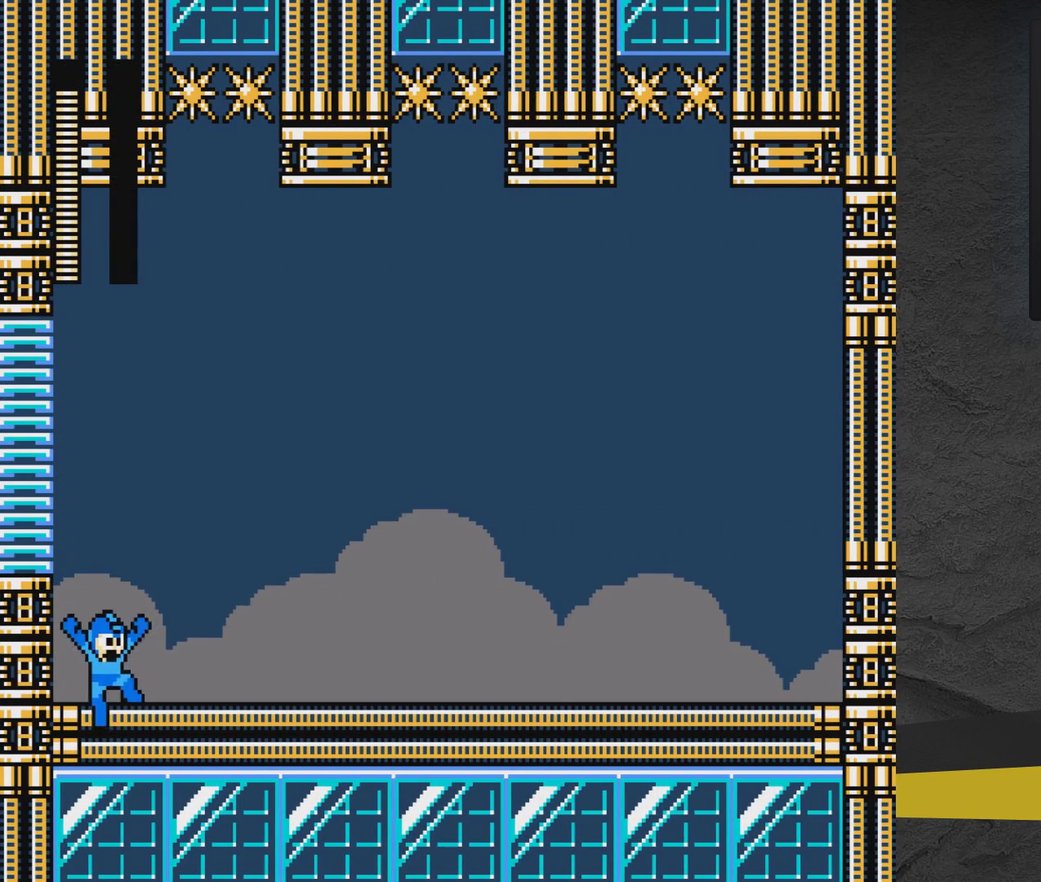
Gameplay with a controller (Xbox layout); each line is a JSON object with the inputs held at the frame after it (dt_ms = milliseconds from this image to that frame). "events" lists button and stick changes between this image and that frame as [ms after this image, input, new state], when the widget could be followed in between. Not read: L3 R3 left_stick right_stick.
{"dt_ms": 300, "buttons": [], "events": [[17, "A", "up"], [17, "DPAD_RIGHT", "up"]]}
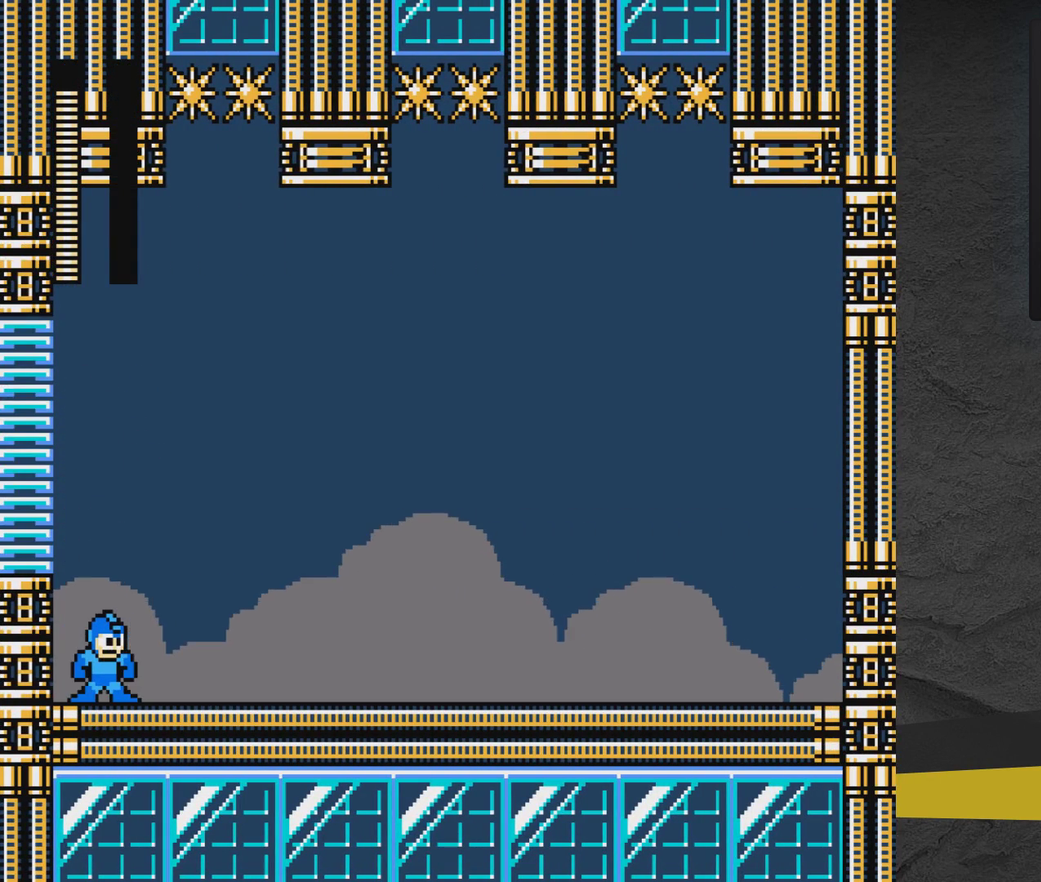
{"dt_ms": 500, "buttons": [], "events": []}
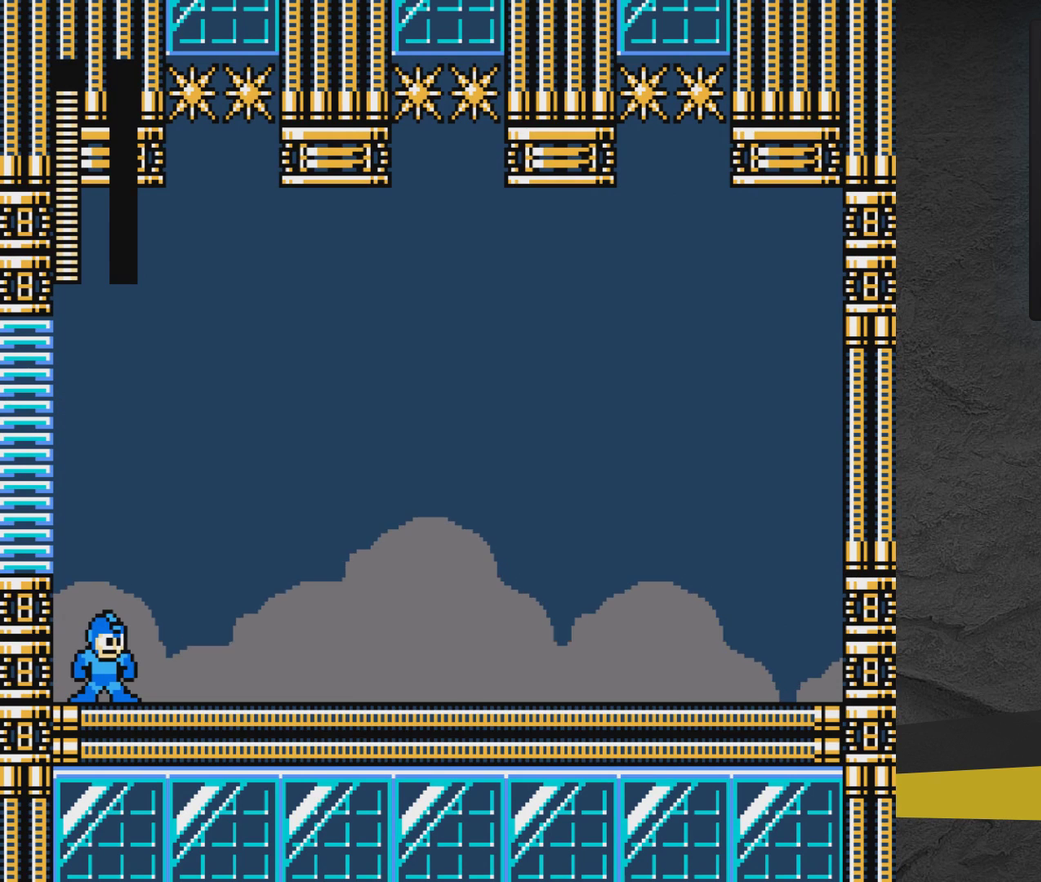
{"dt_ms": 500, "buttons": [], "events": []}
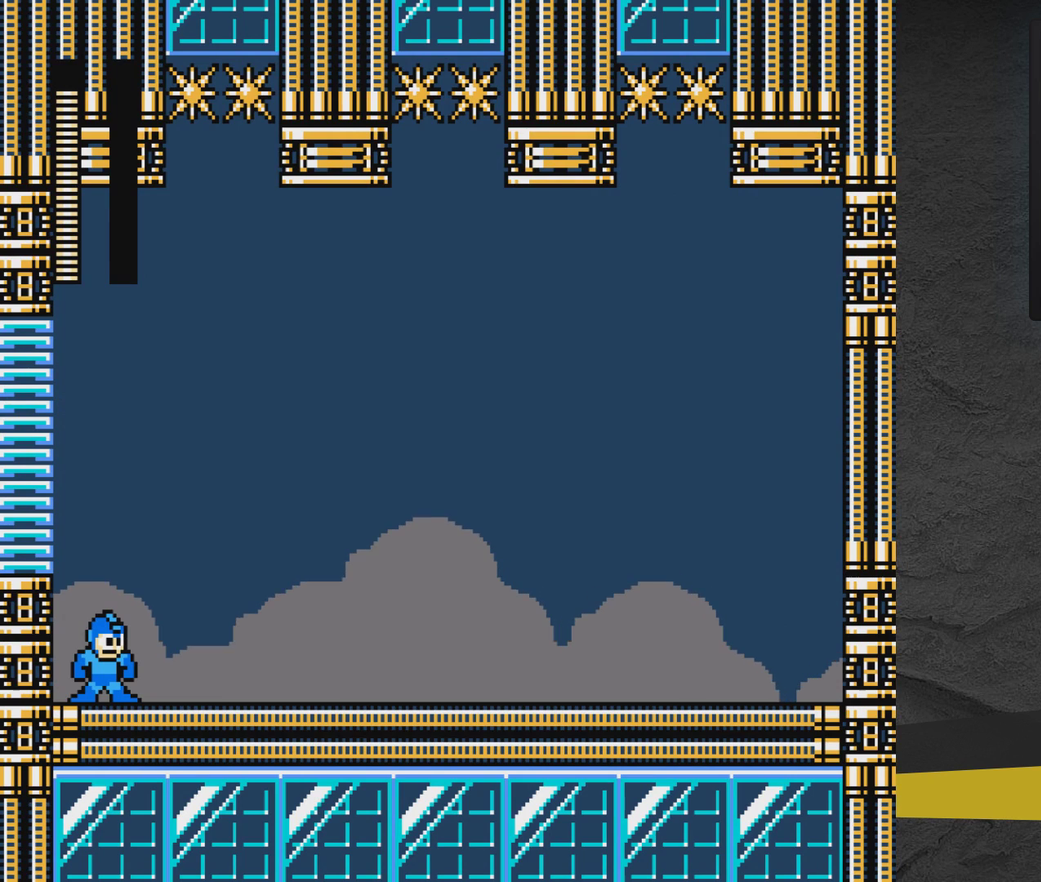
{"dt_ms": 500, "buttons": [], "events": []}
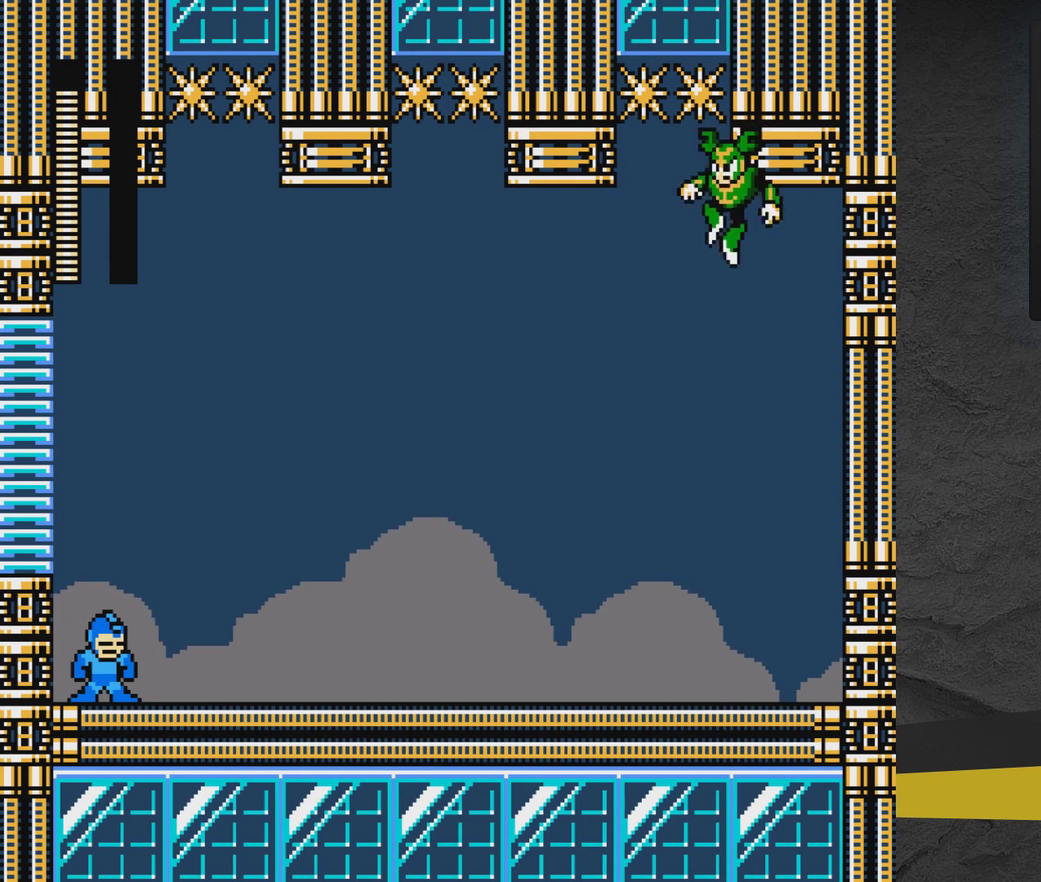
{"dt_ms": 500, "buttons": ["A", "X"], "events": [[467, "A", "down"], [467, "X", "down"]]}
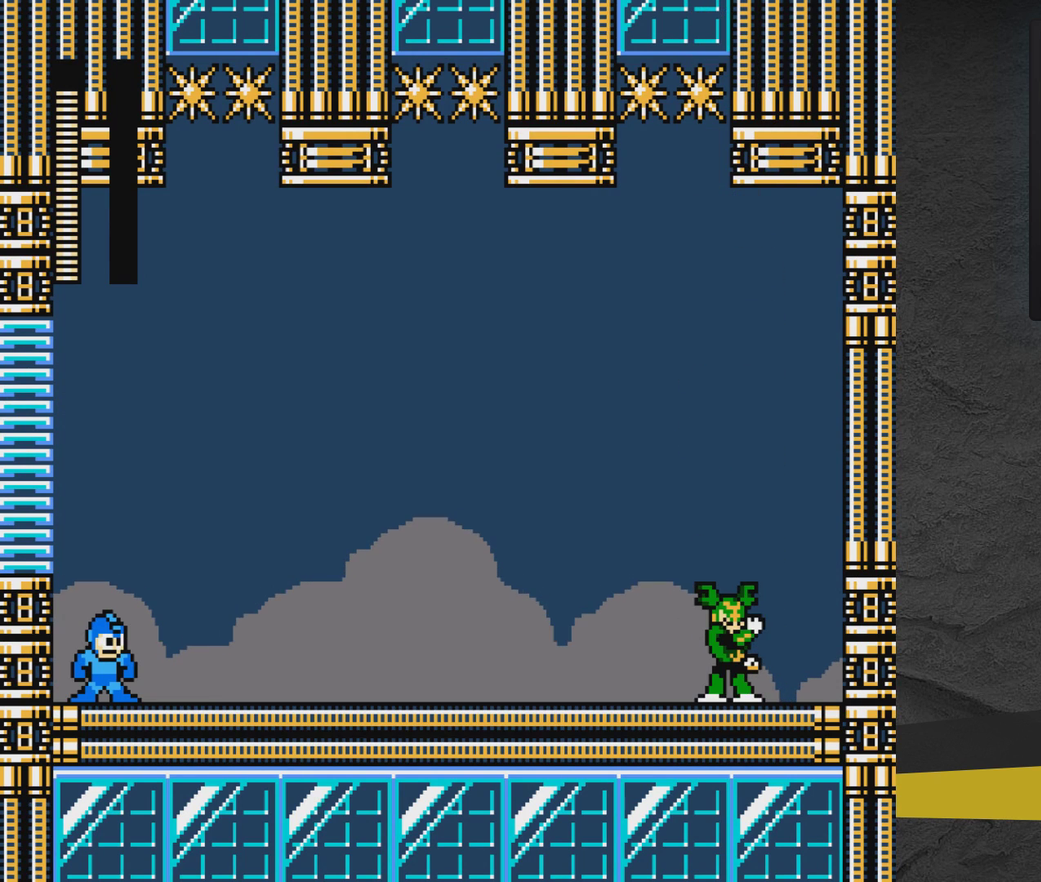
{"dt_ms": 400, "buttons": [], "events": [[317, "X", "up"], [367, "A", "up"]]}
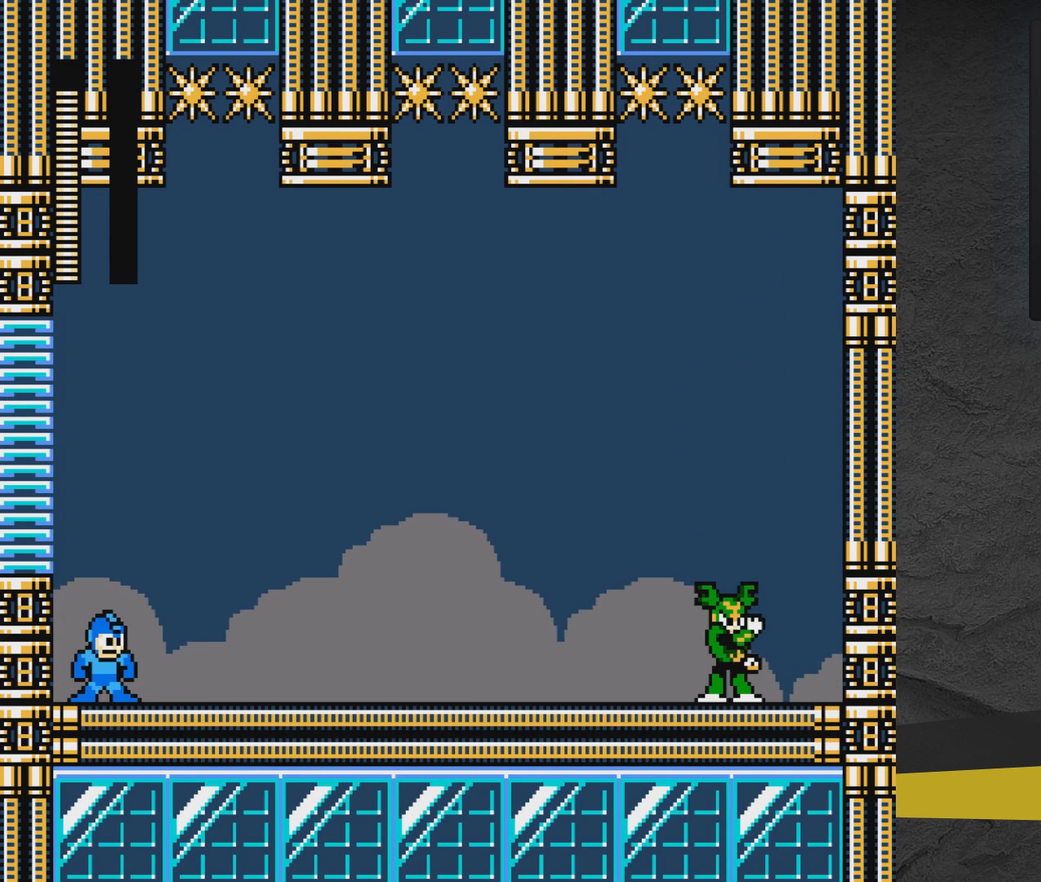
{"dt_ms": 600, "buttons": [], "events": []}
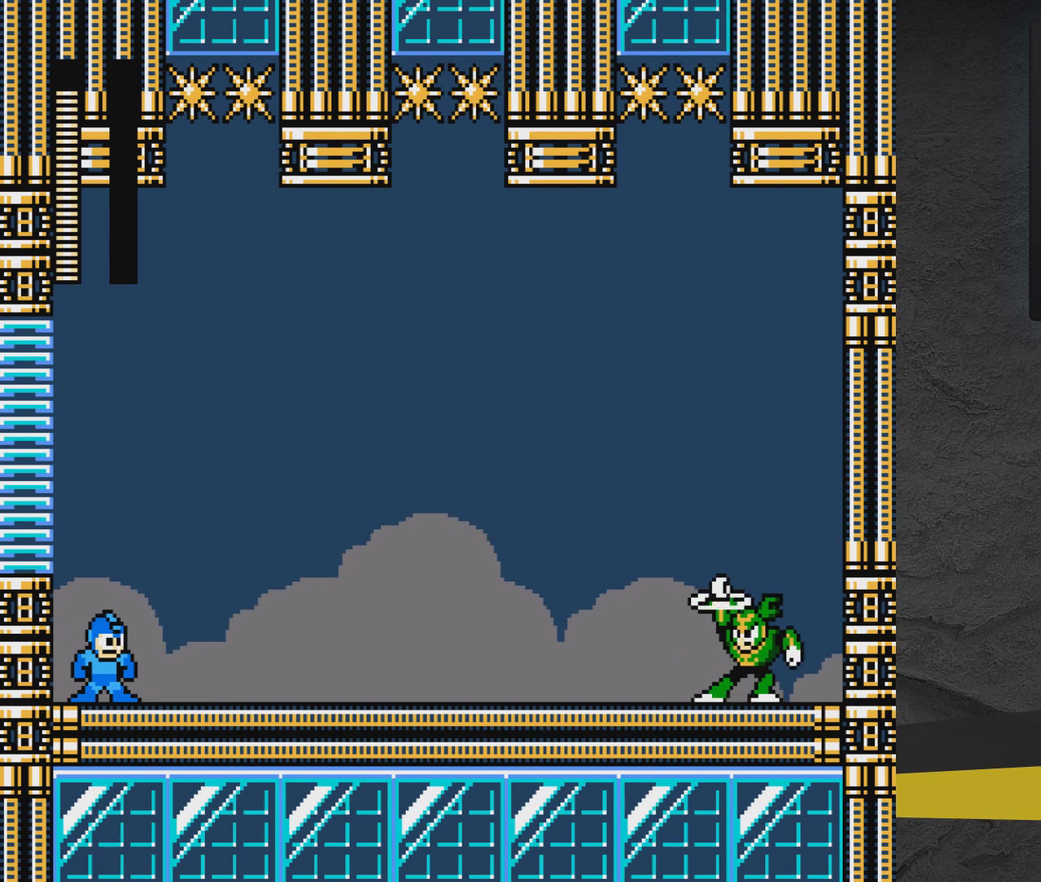
{"dt_ms": 500, "buttons": [], "events": []}
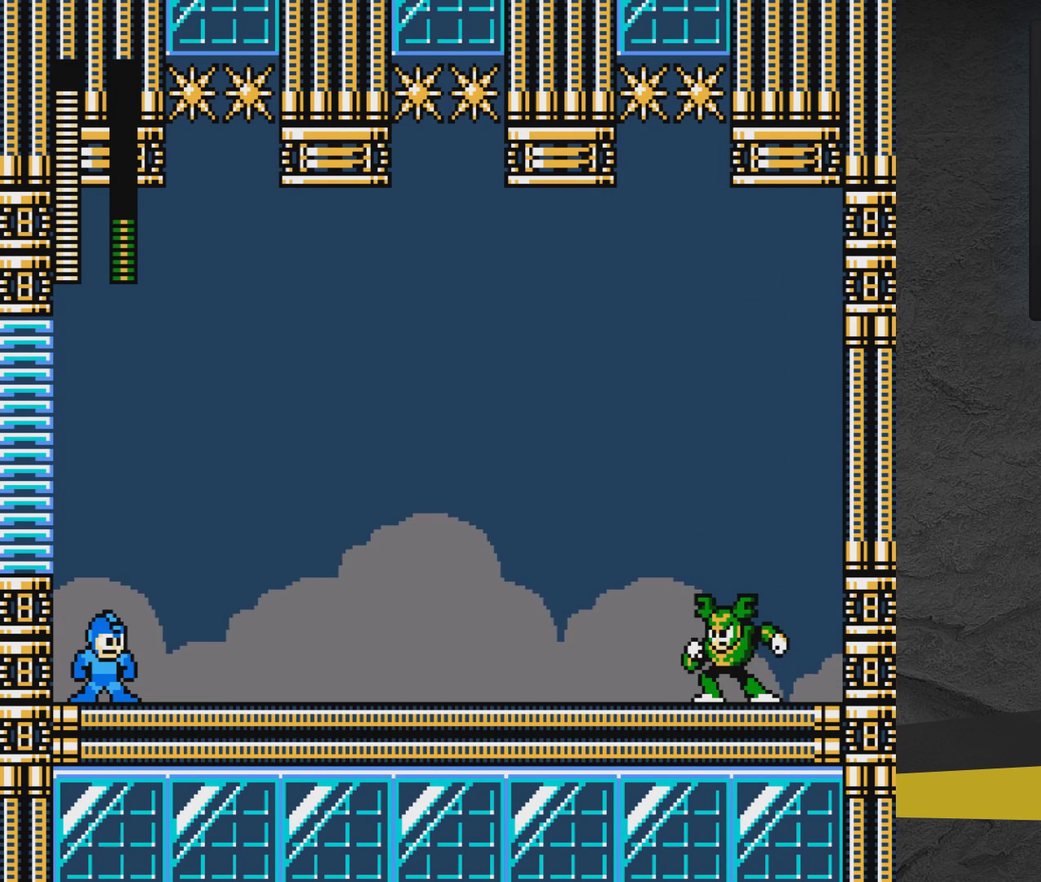
{"dt_ms": 500, "buttons": [], "events": [[117, "DPAD_LEFT", "down"], [217, "DPAD_LEFT", "up"]]}
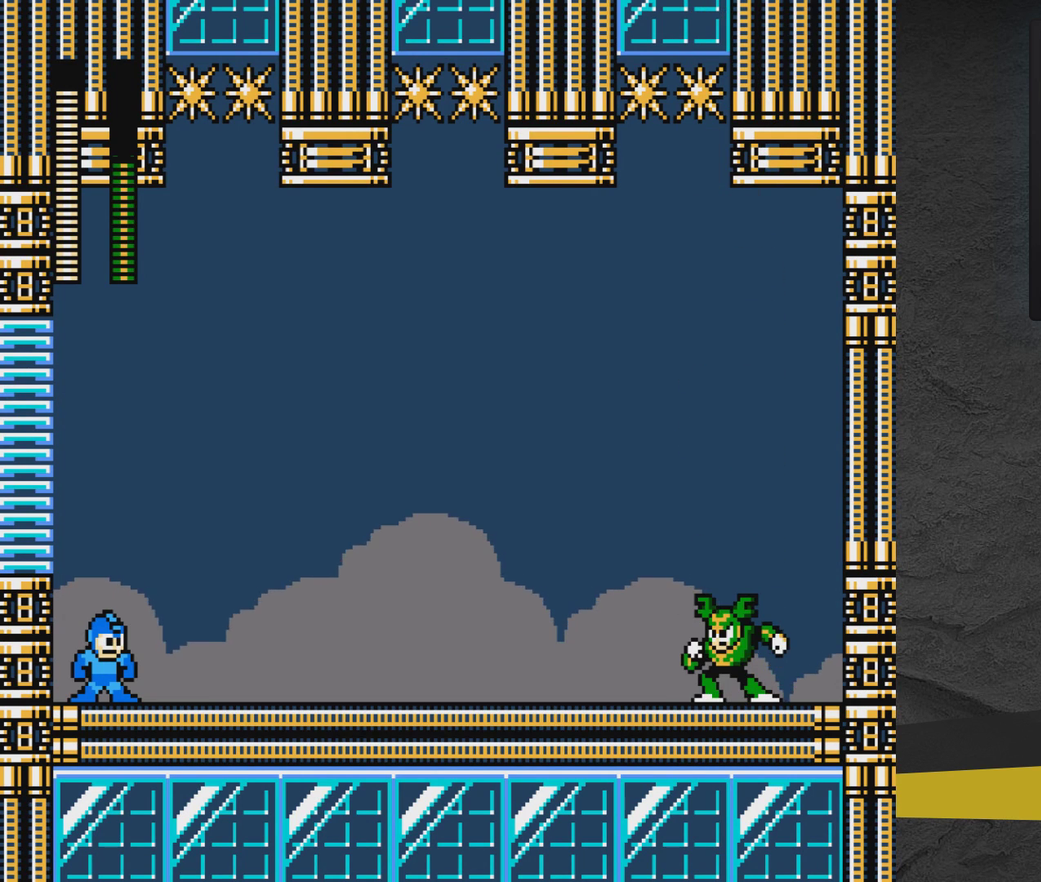
{"dt_ms": 300, "buttons": ["DPAD_RIGHT"], "events": [[233, "DPAD_RIGHT", "down"]]}
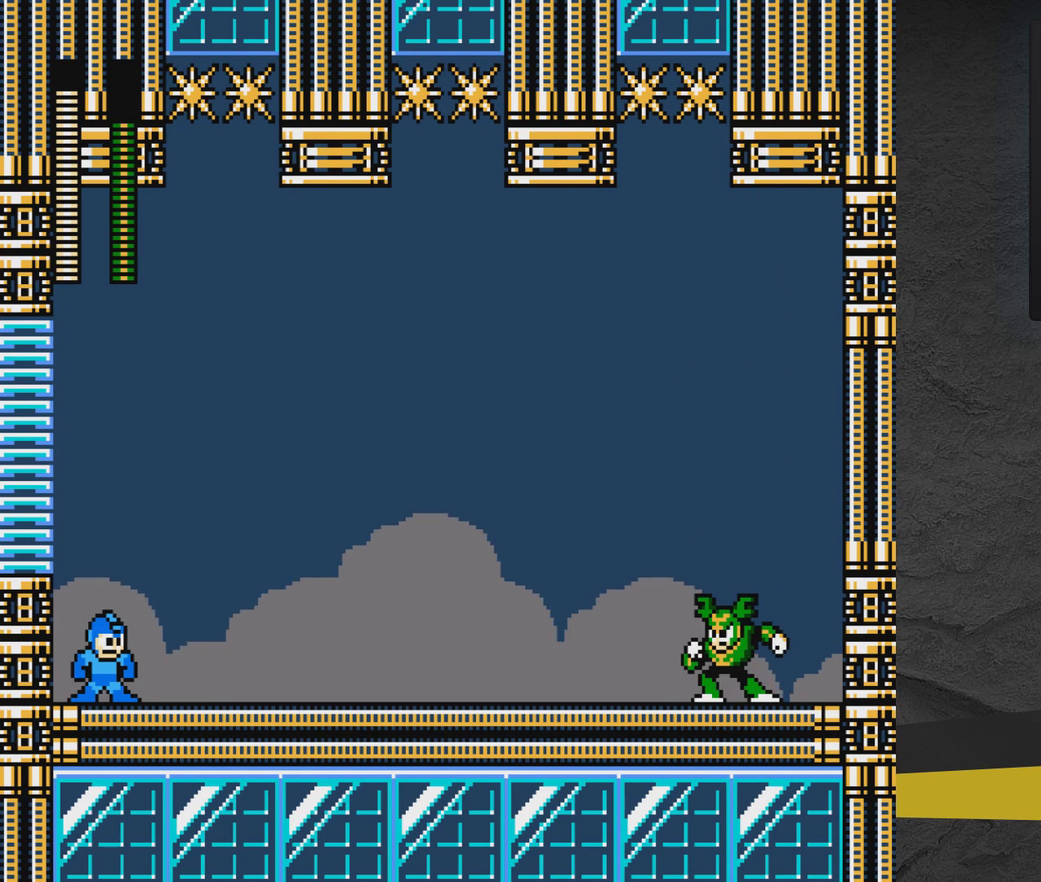
{"dt_ms": 700, "buttons": ["DPAD_RIGHT"], "events": []}
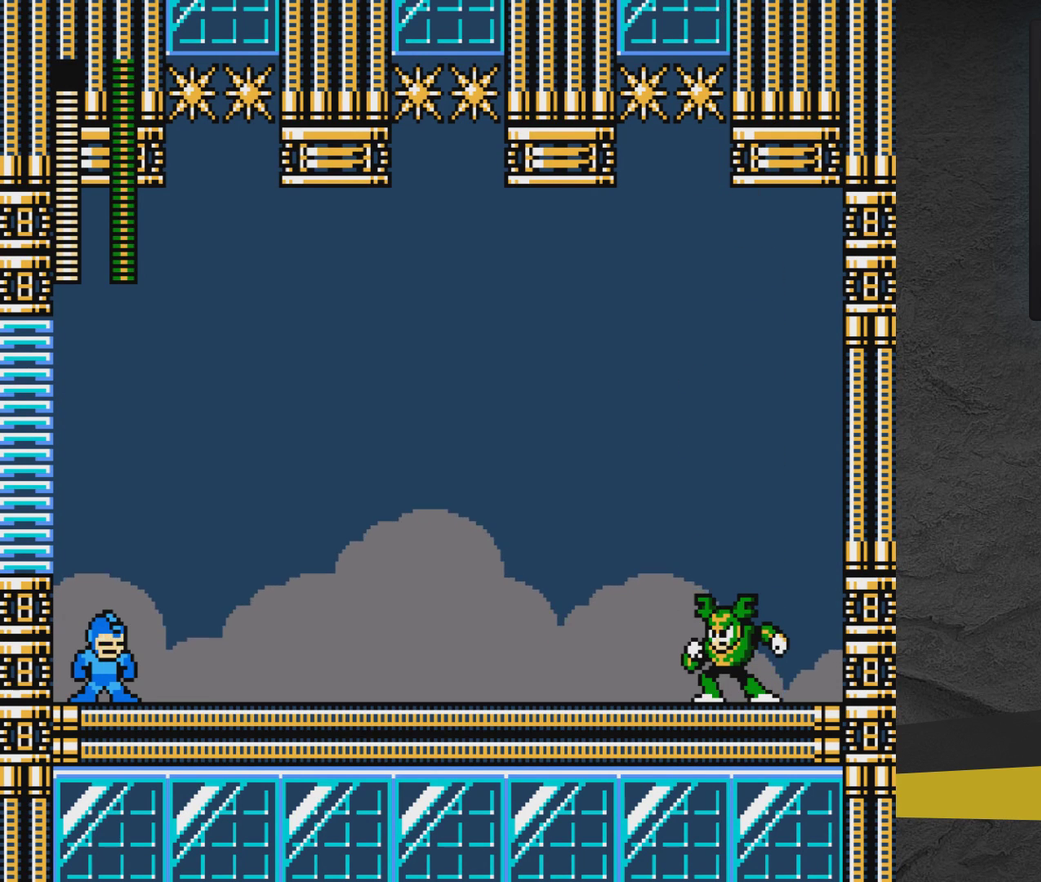
{"dt_ms": 500, "buttons": ["DPAD_RIGHT"], "events": []}
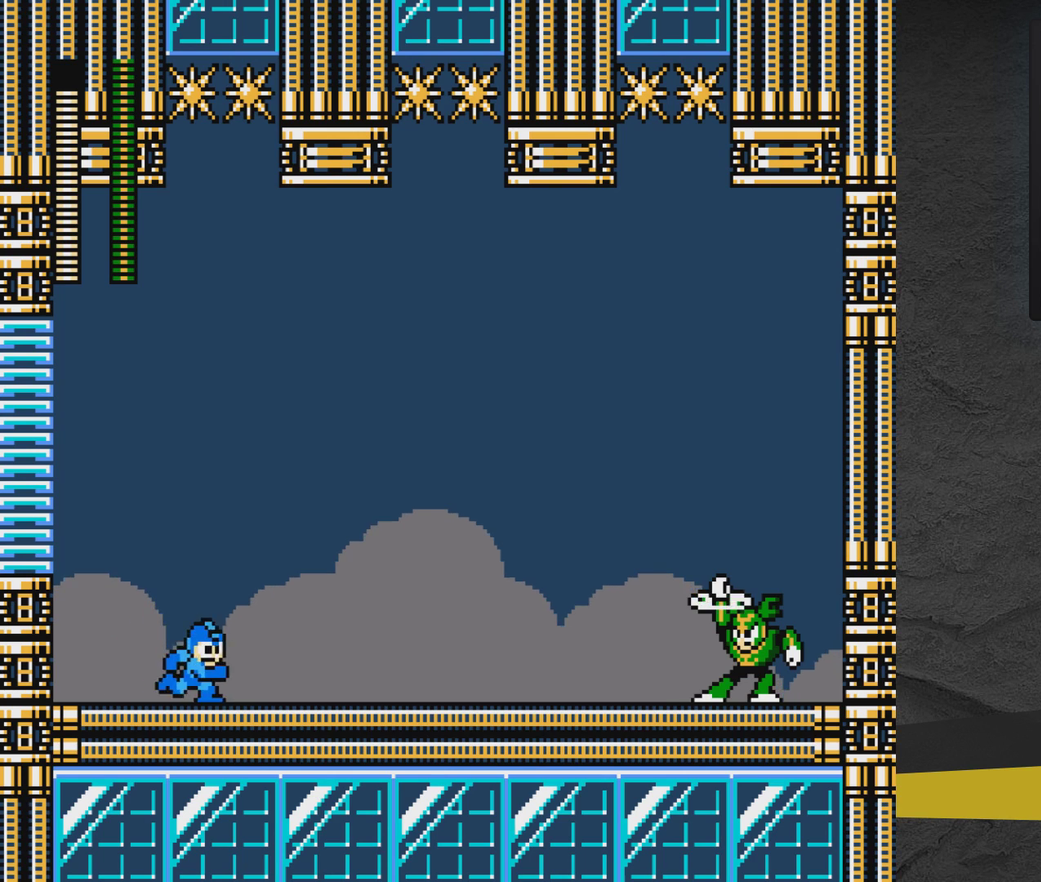
{"dt_ms": 500, "buttons": ["DPAD_RIGHT"], "events": []}
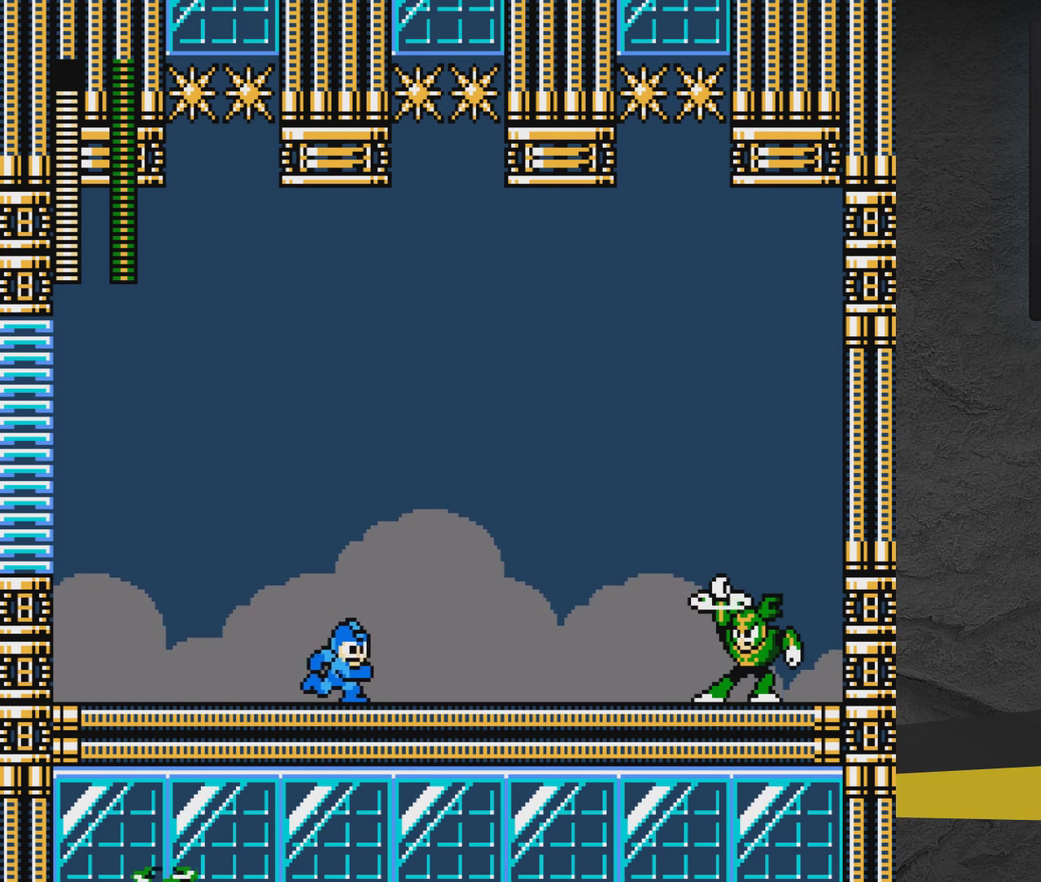
{"dt_ms": 500, "buttons": ["DPAD_RIGHT"], "events": []}
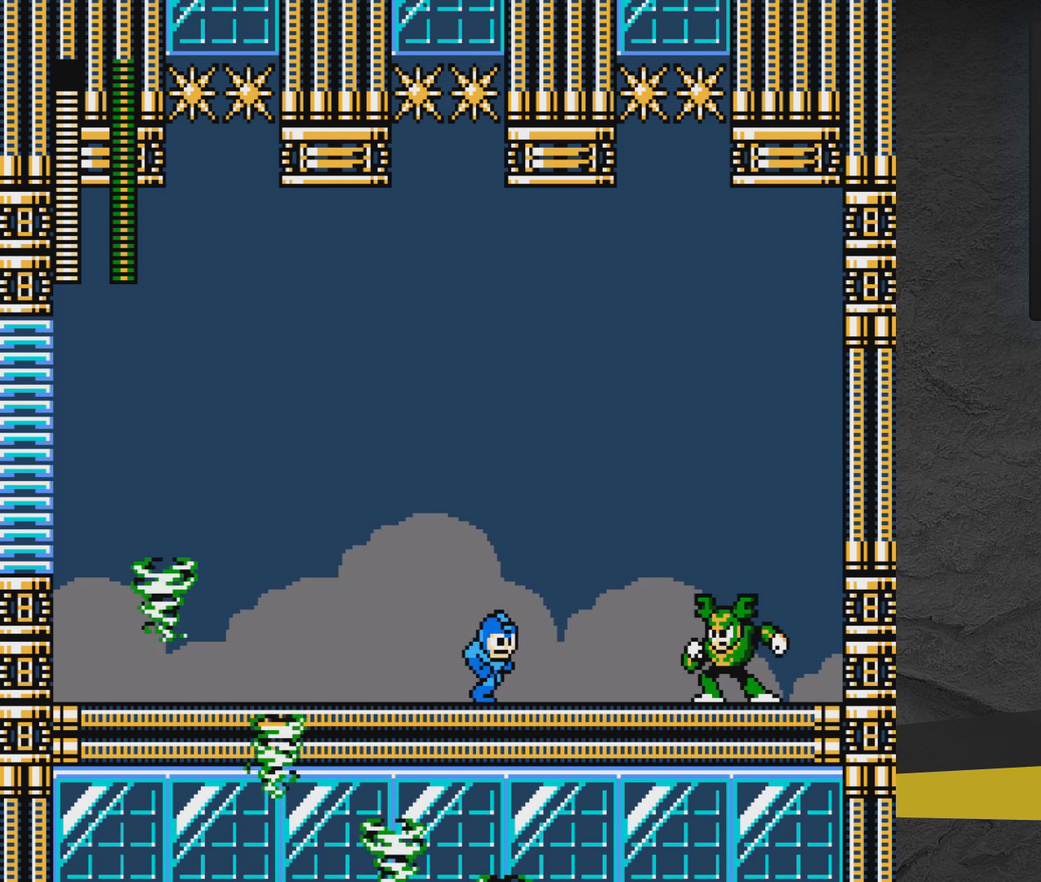
{"dt_ms": 500, "buttons": [], "events": [[483, "DPAD_RIGHT", "up"]]}
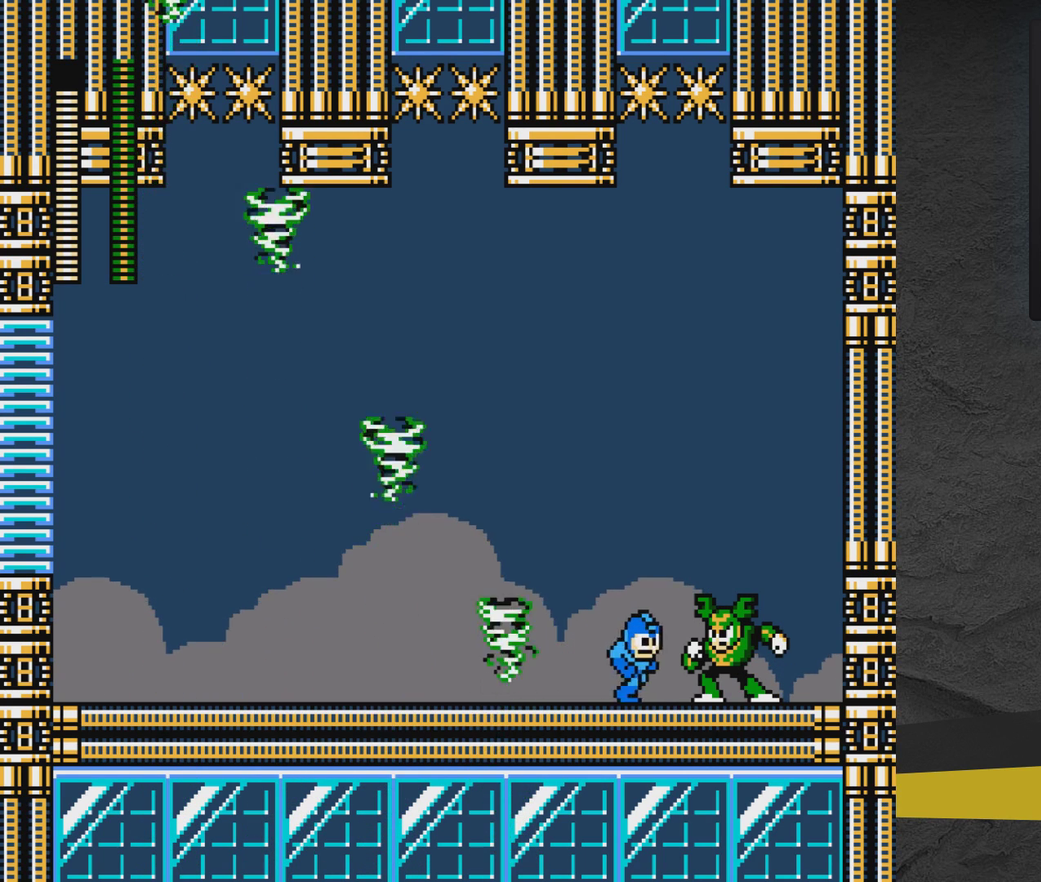
{"dt_ms": 500, "buttons": ["DPAD_LEFT"], "events": [[50, "DPAD_LEFT", "down"]]}
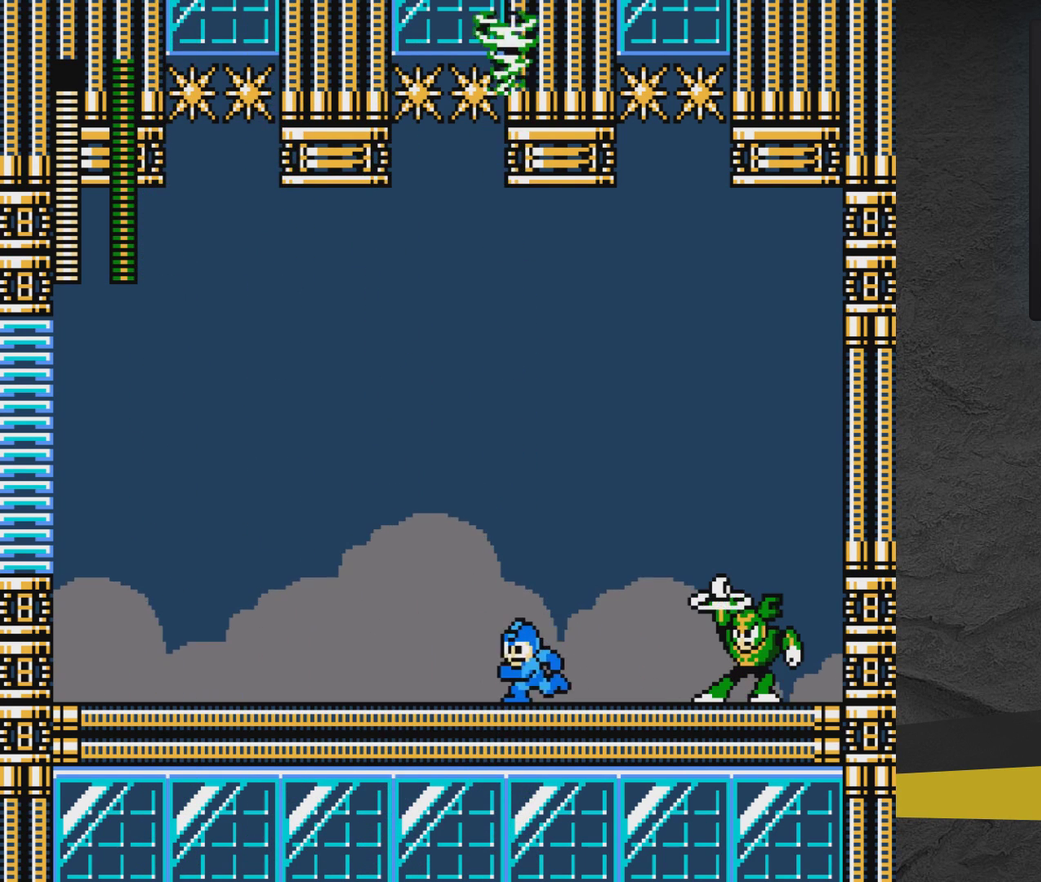
{"dt_ms": 500, "buttons": ["DPAD_LEFT"], "events": []}
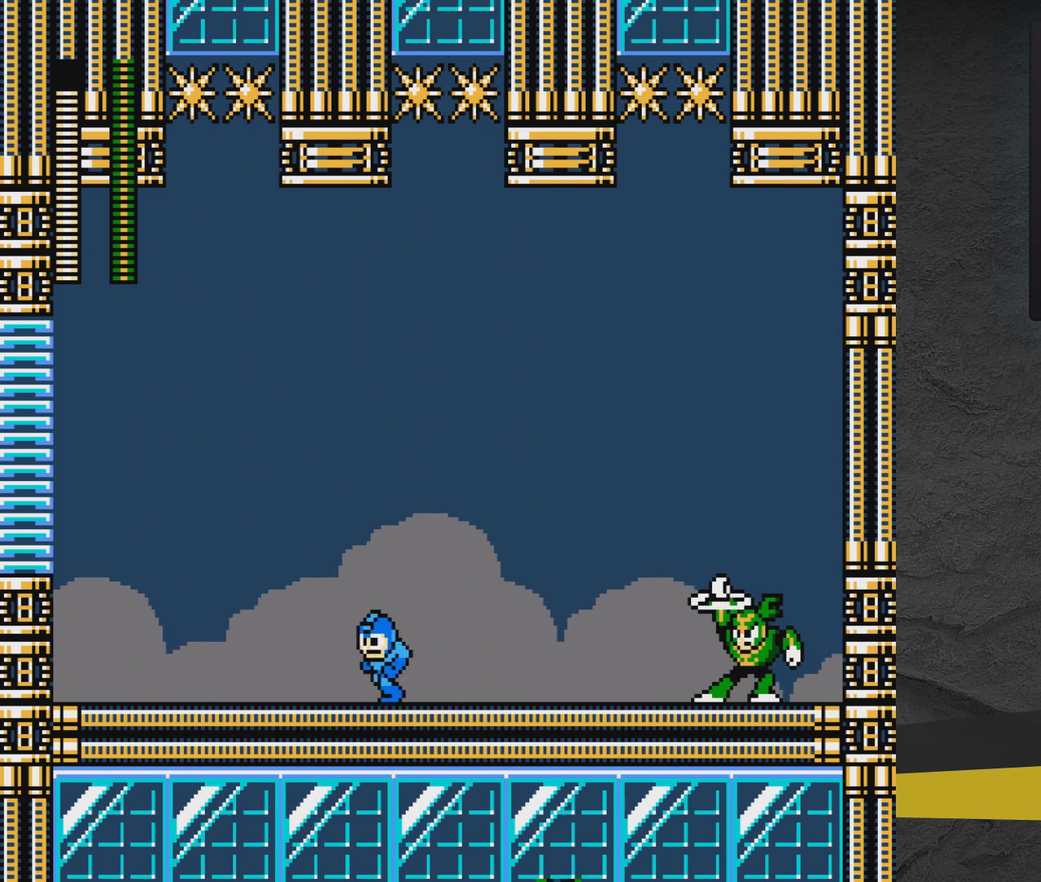
{"dt_ms": 500, "buttons": ["DPAD_LEFT"], "events": []}
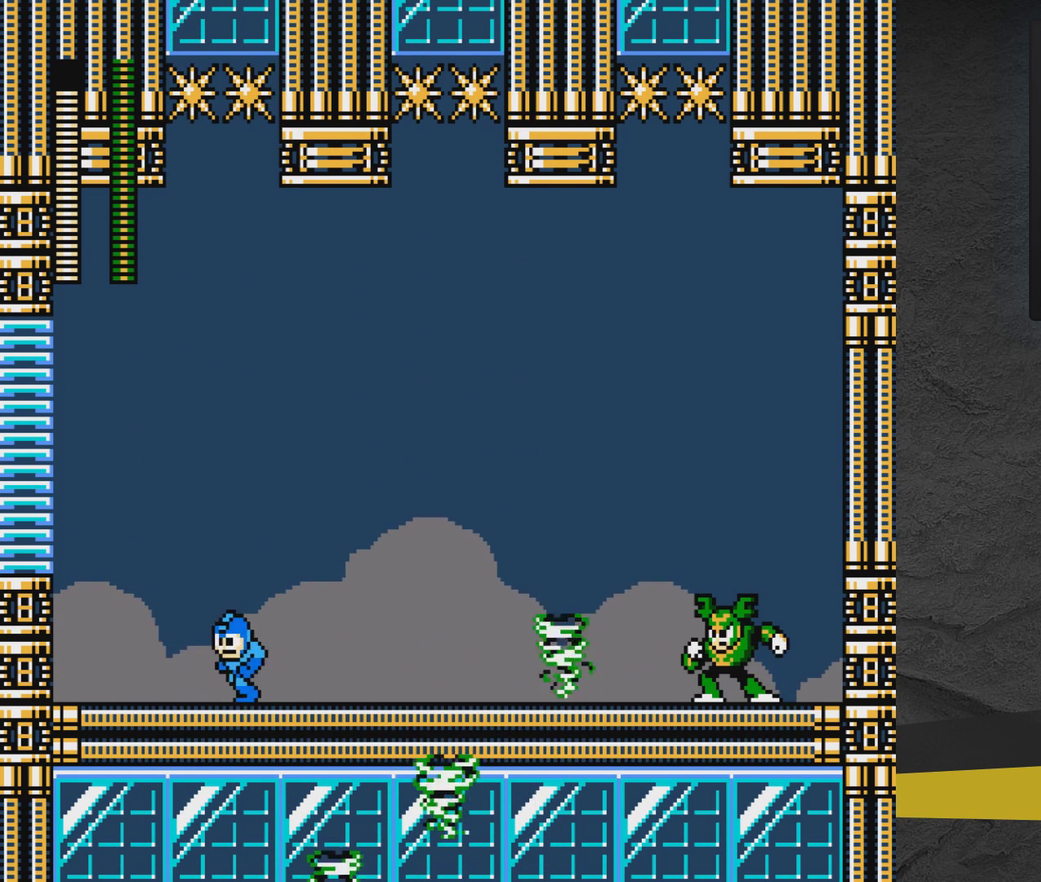
{"dt_ms": 600, "buttons": ["DPAD_RIGHT"], "events": [[533, "DPAD_LEFT", "up"], [533, "DPAD_RIGHT", "down"]]}
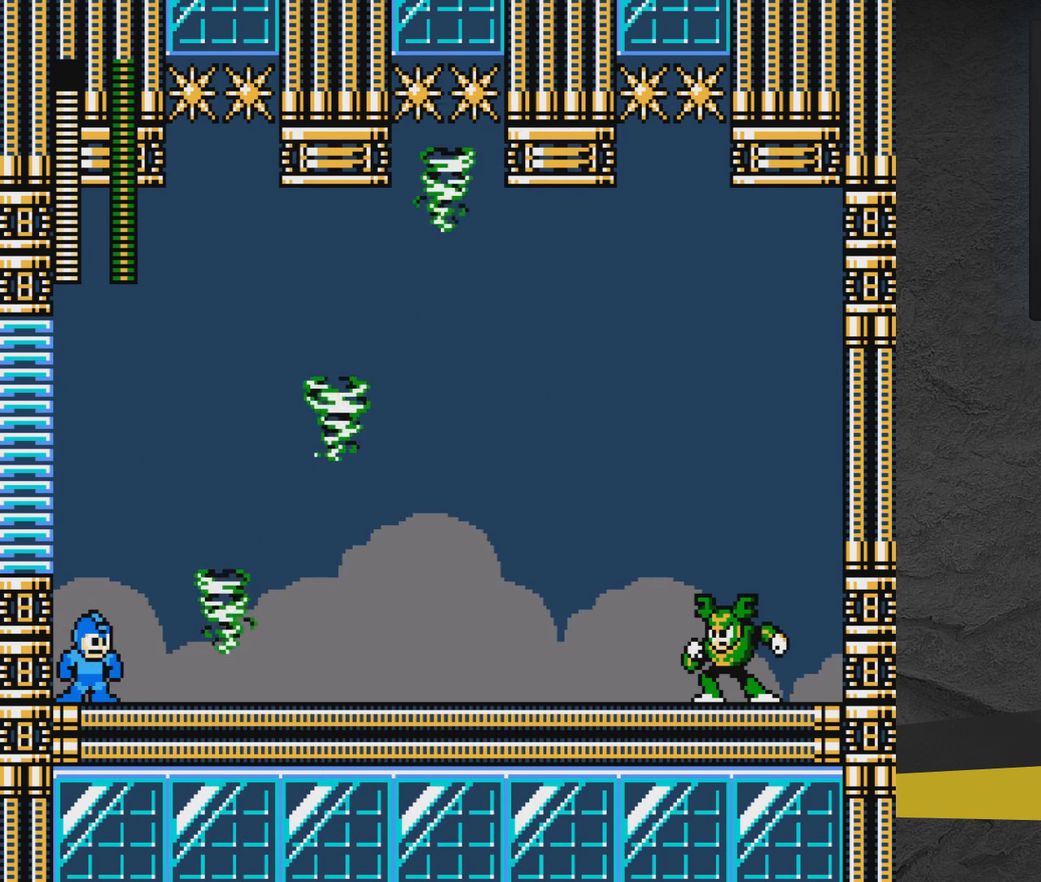
{"dt_ms": 400, "buttons": ["DPAD_RIGHT"], "events": []}
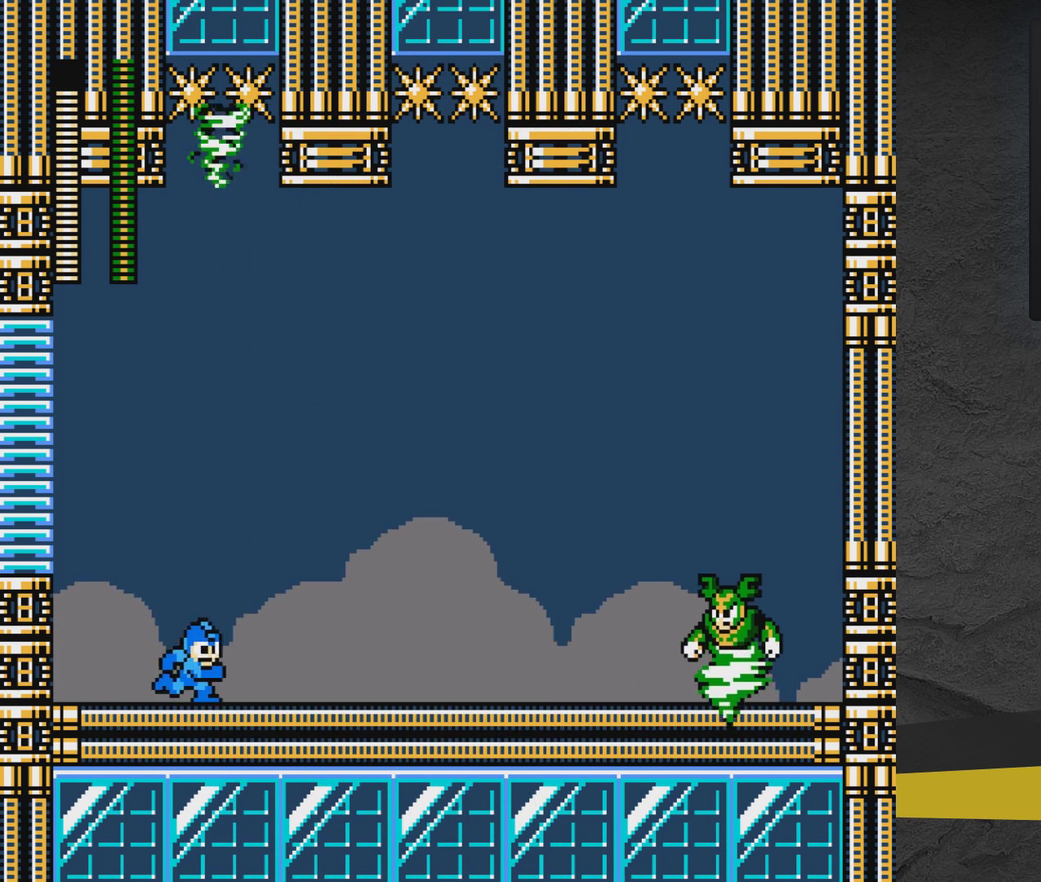
{"dt_ms": 500, "buttons": ["DPAD_RIGHT"], "events": []}
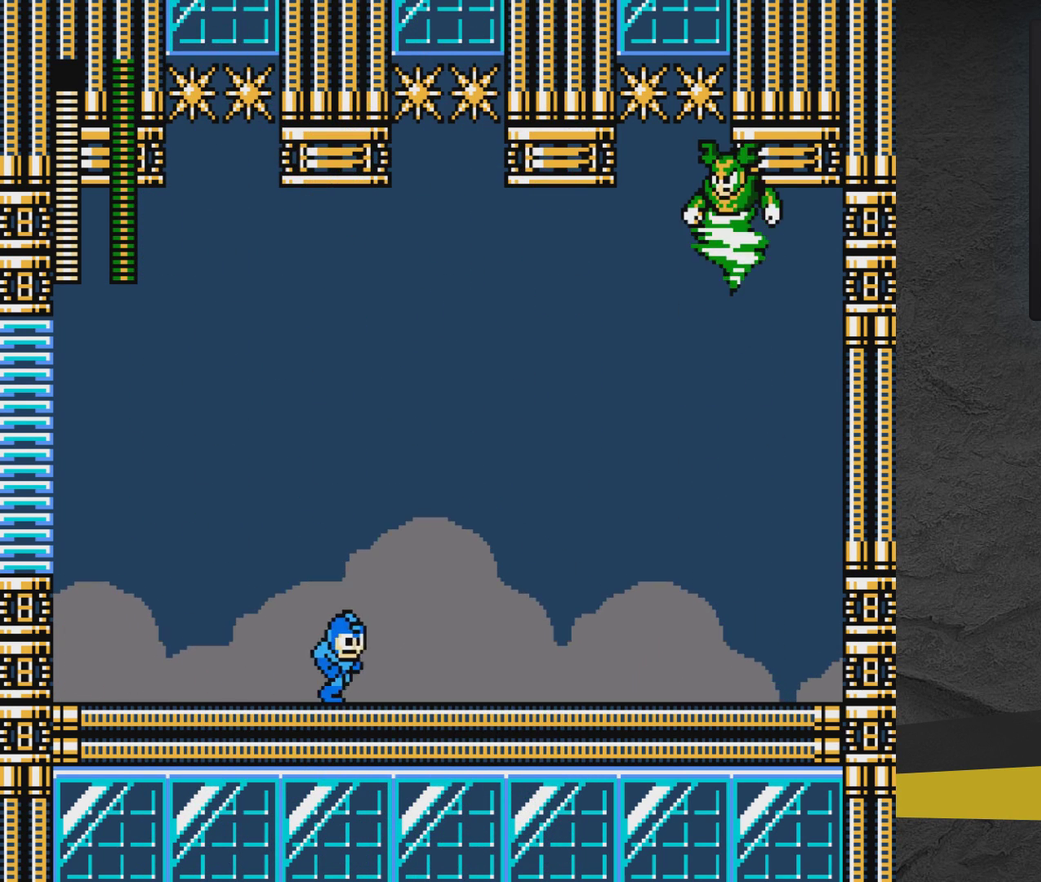
{"dt_ms": 500, "buttons": ["DPAD_RIGHT"], "events": []}
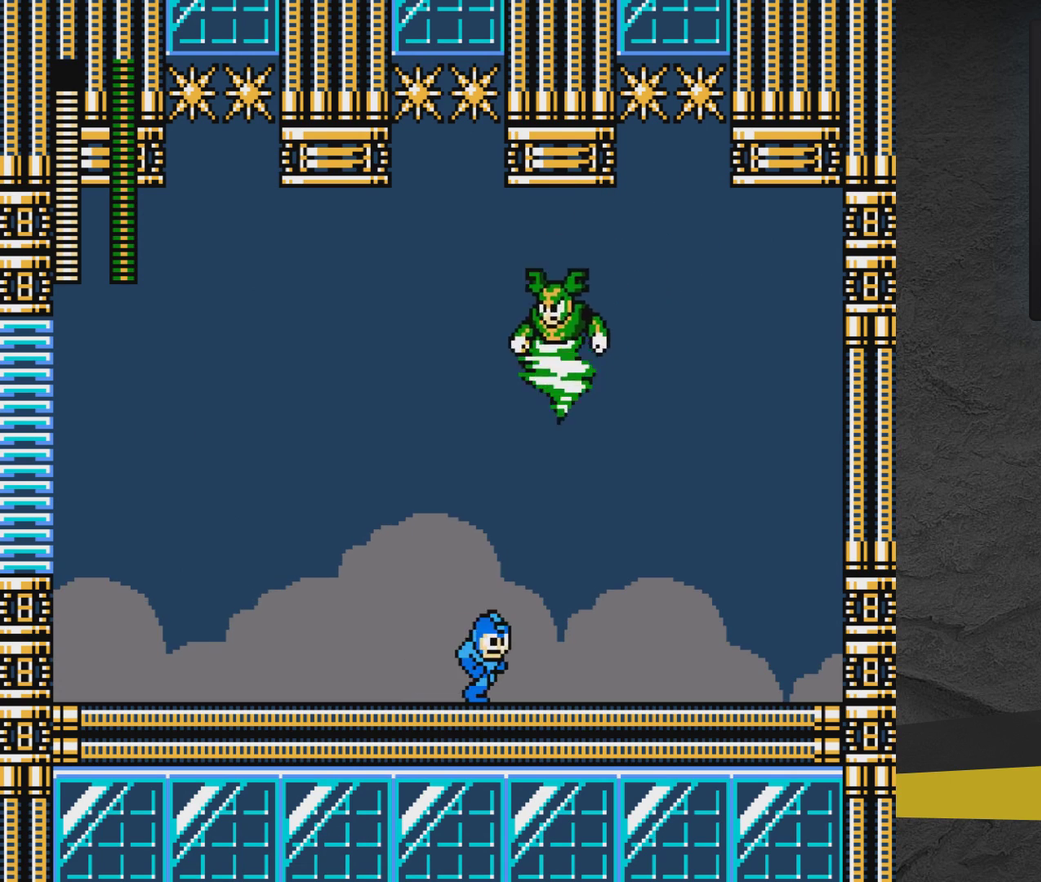
{"dt_ms": 500, "buttons": ["DPAD_RIGHT"], "events": []}
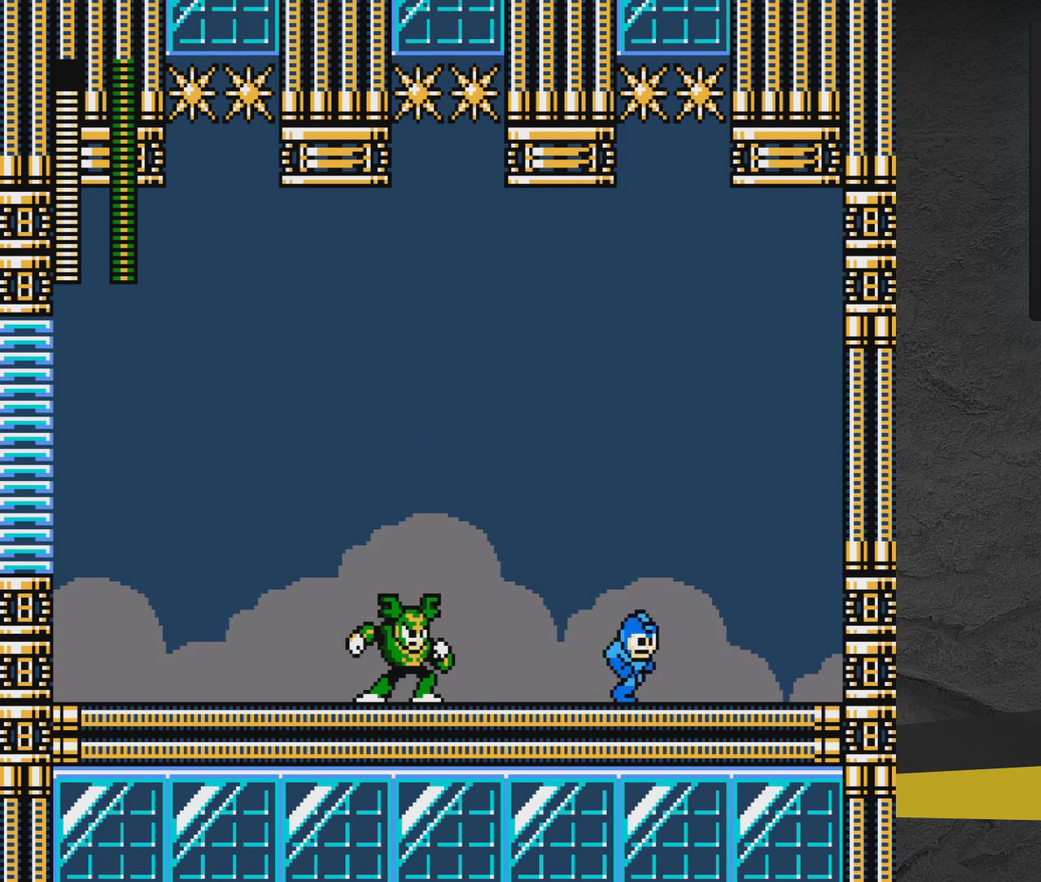
{"dt_ms": 700, "buttons": ["DPAD_UP", "DPAD_LEFT"], "events": [[483, "DPAD_RIGHT", "up"], [550, "DPAD_LEFT", "down"], [700, "DPAD_UP", "down"]]}
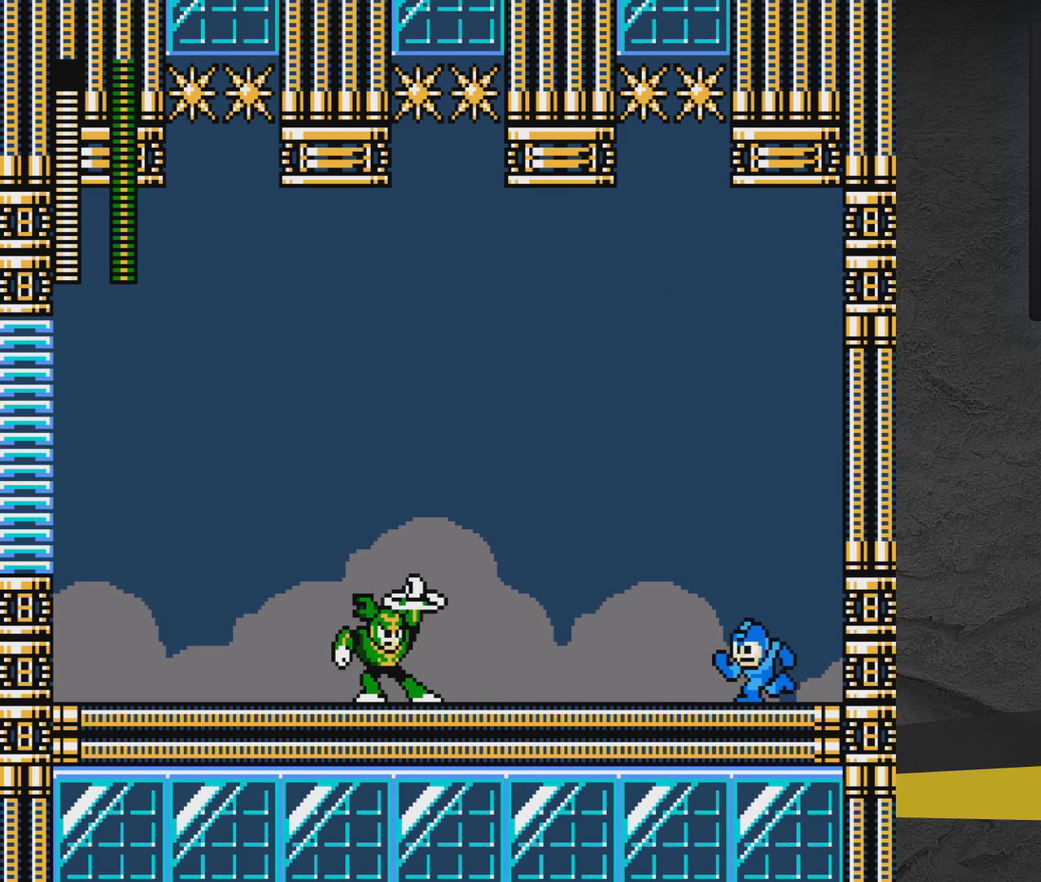
{"dt_ms": 300, "buttons": ["DPAD_LEFT"], "events": [[50, "DPAD_UP", "up"], [100, "DPAD_UP", "down"], [150, "DPAD_UP", "up"]]}
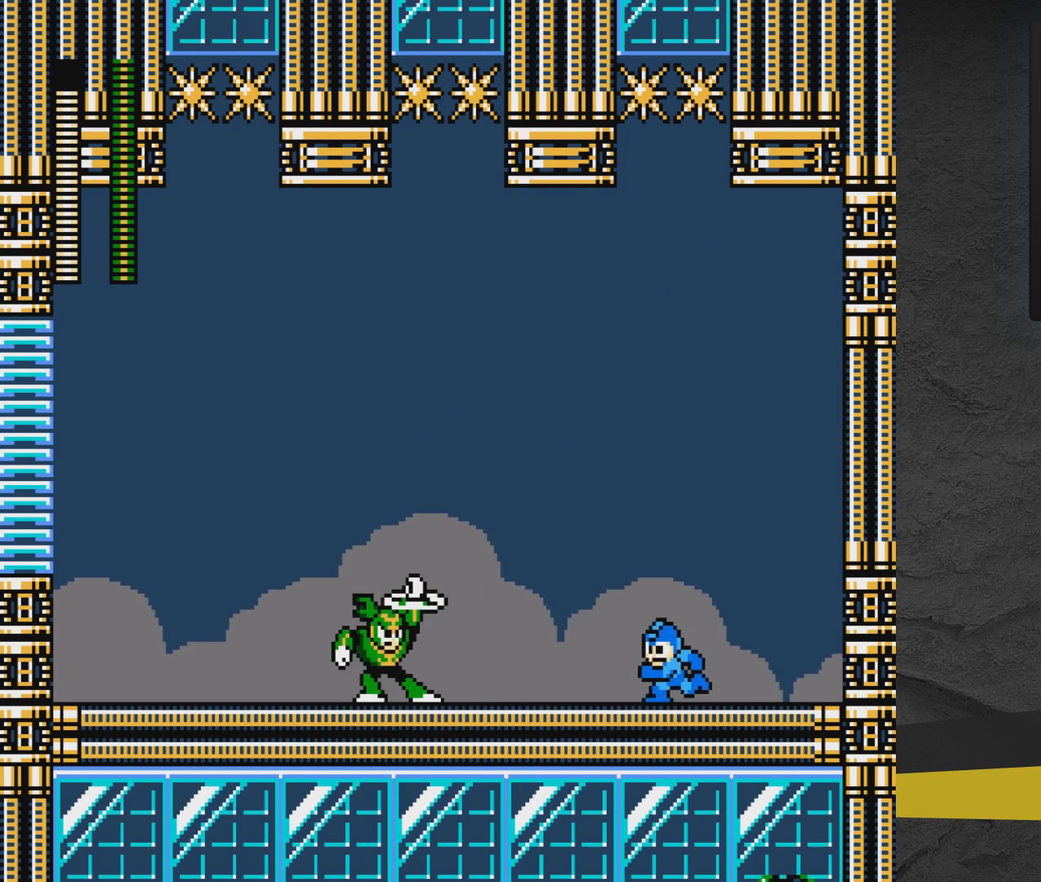
{"dt_ms": 500, "buttons": ["A"], "events": [[300, "DPAD_LEFT", "up"], [500, "A", "down"]]}
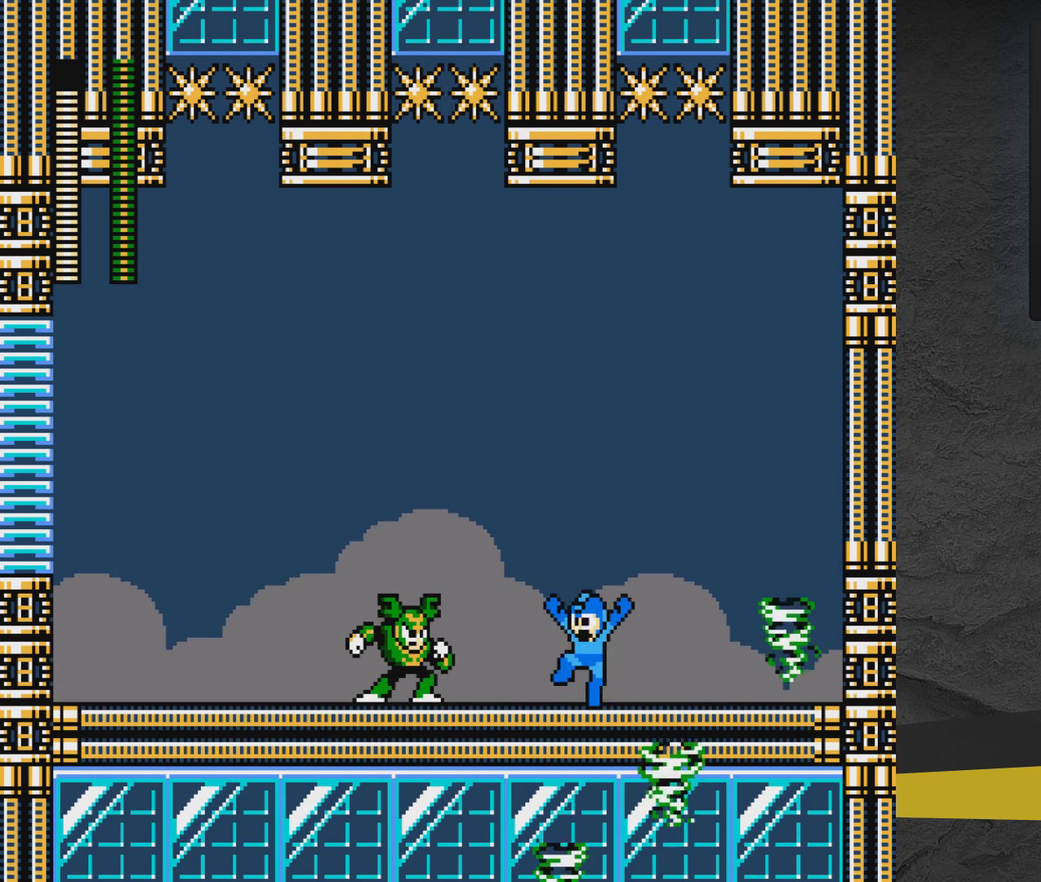
{"dt_ms": 600, "buttons": [], "events": [[300, "A", "up"], [400, "DPAD_RIGHT", "down"], [517, "DPAD_RIGHT", "up"]]}
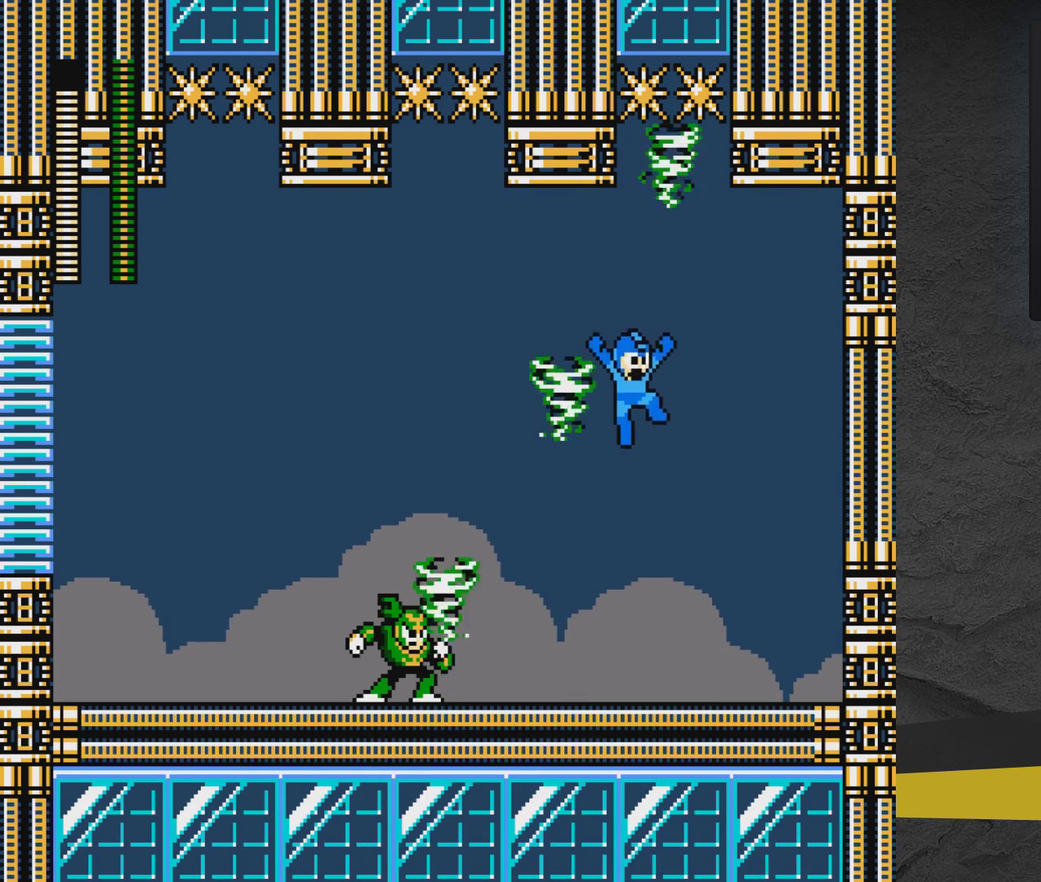
{"dt_ms": 600, "buttons": ["DPAD_LEFT"], "events": [[17, "DPAD_RIGHT", "down"], [467, "DPAD_RIGHT", "up"], [567, "DPAD_LEFT", "down"]]}
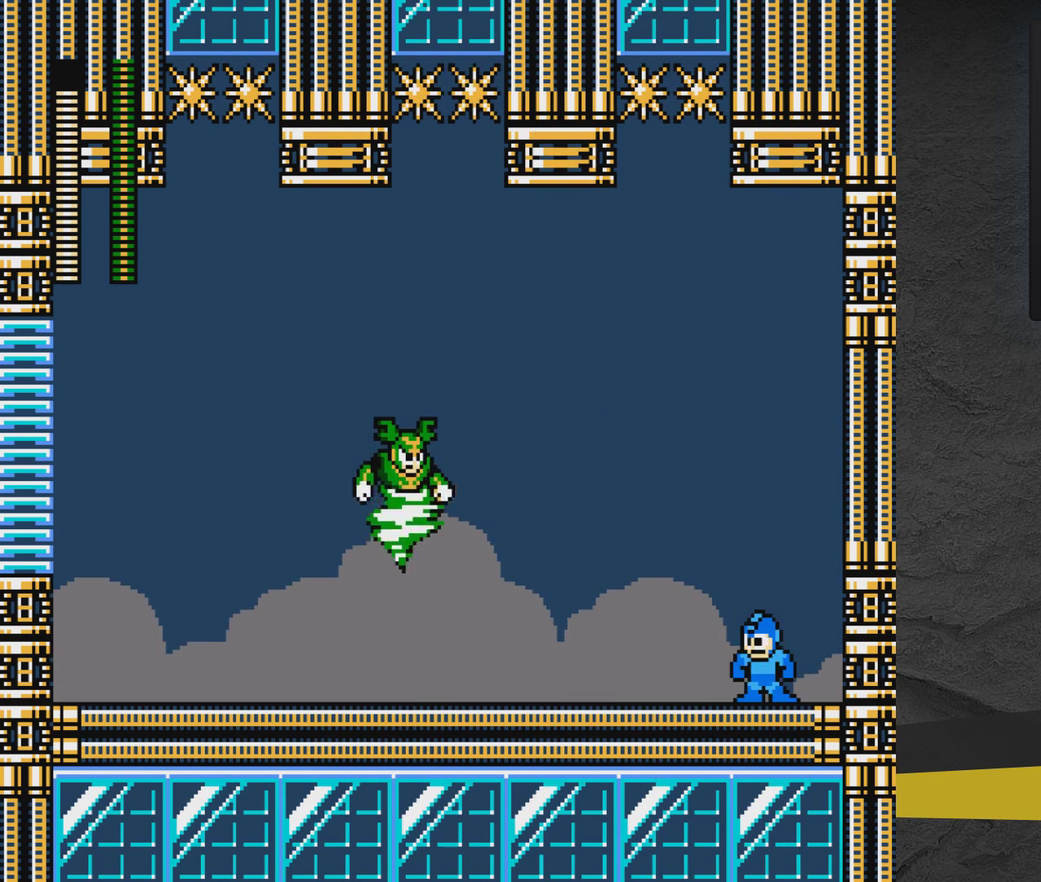
{"dt_ms": 300, "buttons": ["DPAD_LEFT"], "events": []}
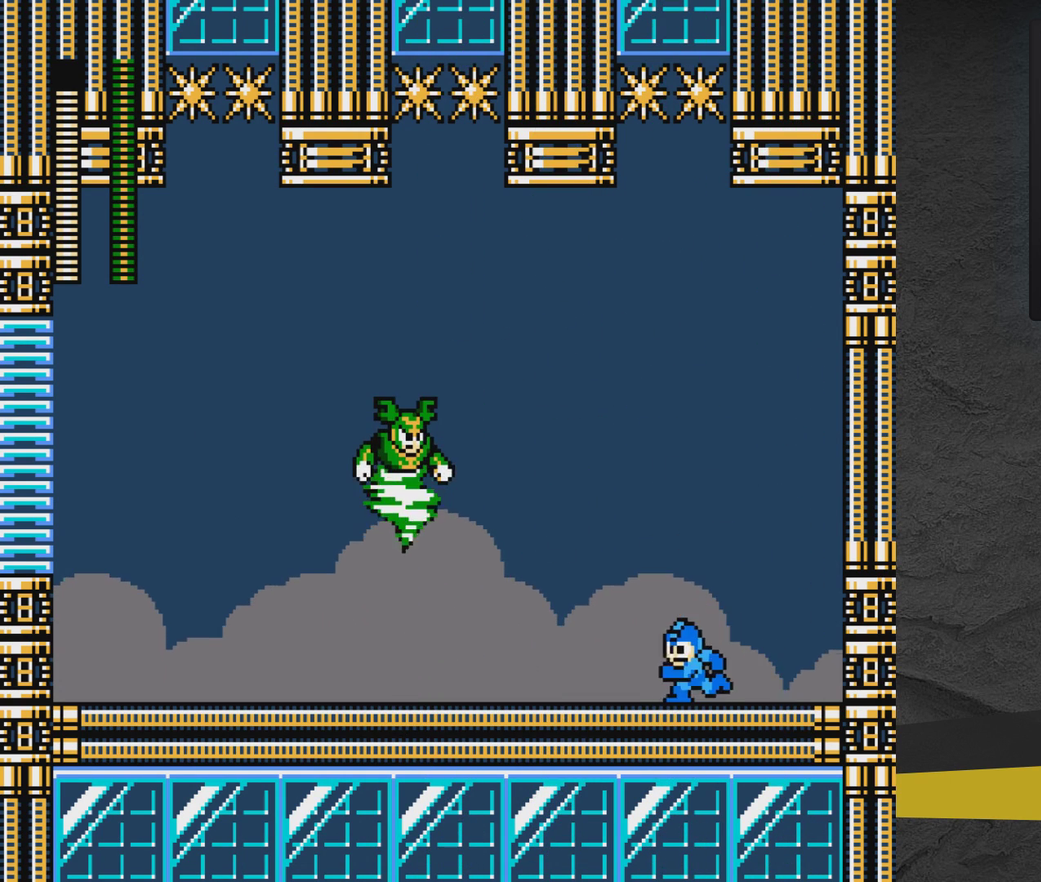
{"dt_ms": 600, "buttons": ["A"], "events": [[200, "DPAD_LEFT", "up"], [267, "DPAD_RIGHT", "down"], [550, "A", "down"], [550, "DPAD_RIGHT", "up"]]}